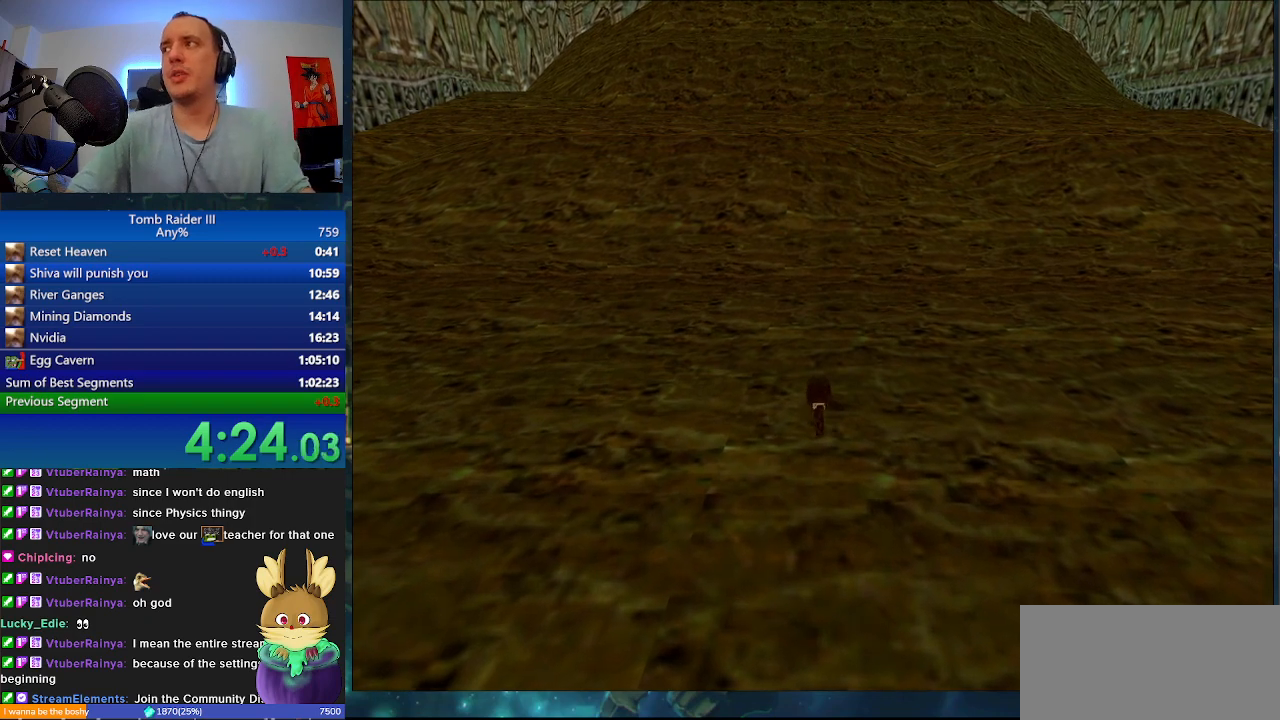
Gameplay with keyboard; each line is a JSON object with the keys held at the frame after it. "events" lists presses ("down") and releases ("up") of ".", "0", "1", "3", "6", "7", "9", "a", "alt", "comma", "ctrl_l", "ctrl_r", "d", "escape", "f", "f5", "f6", "j", "m", "minus", "n", "r", "s", "shift_l", "shift_r", "space" and "w" between this image and that frame as [ms after this image, input, new state], when the widget could be followed in between. No other keys are recorded. Mouse input is not recorded.
{"keys": ["w"], "events": []}
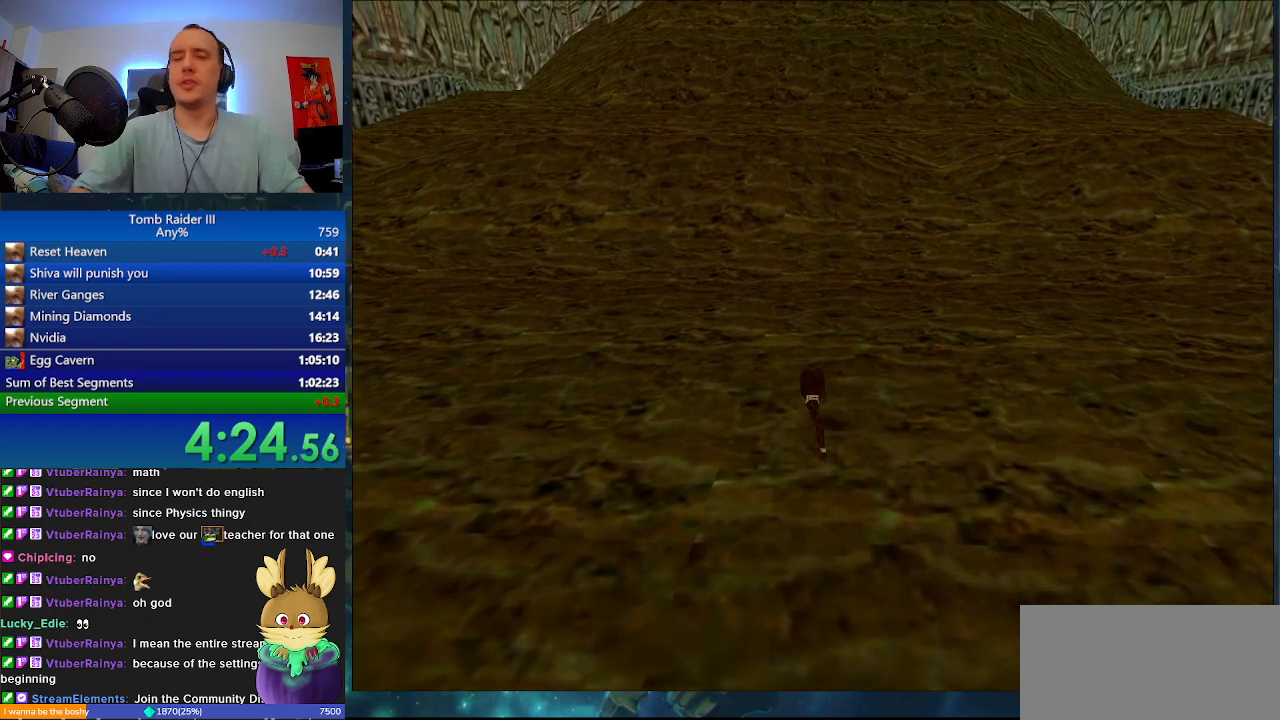
{"keys": ["w"], "events": []}
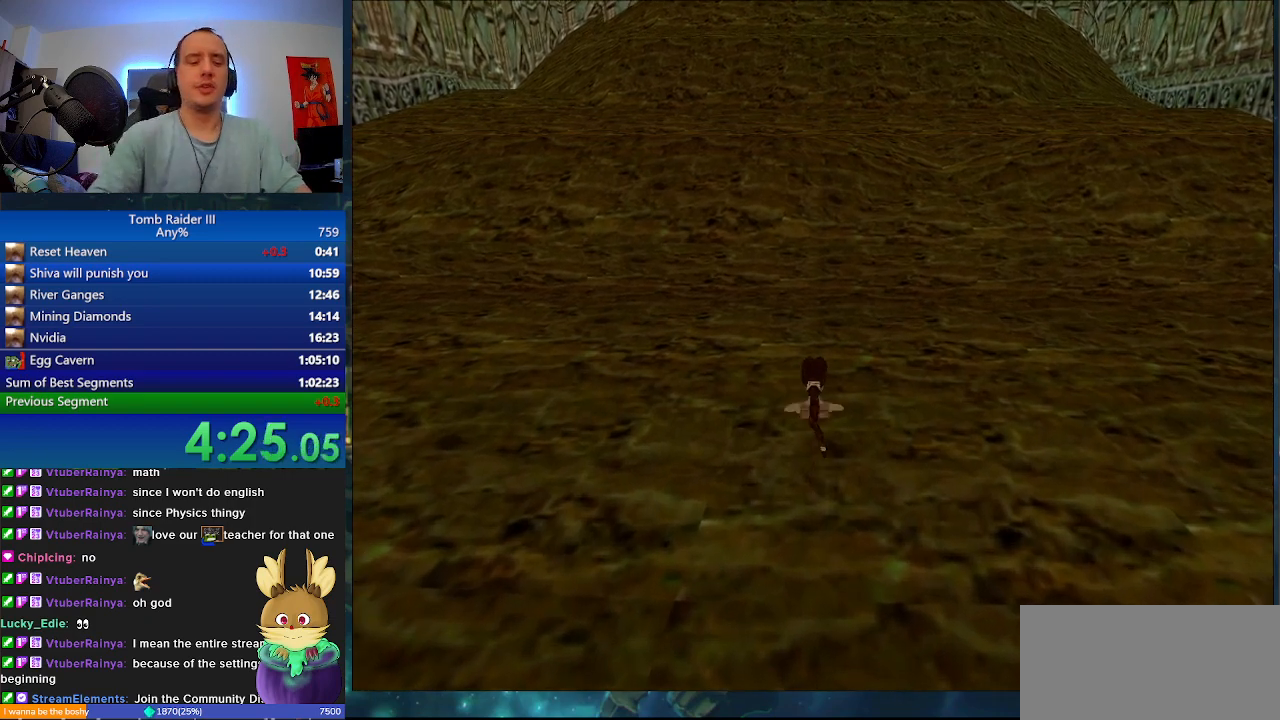
{"keys": ["w"], "events": []}
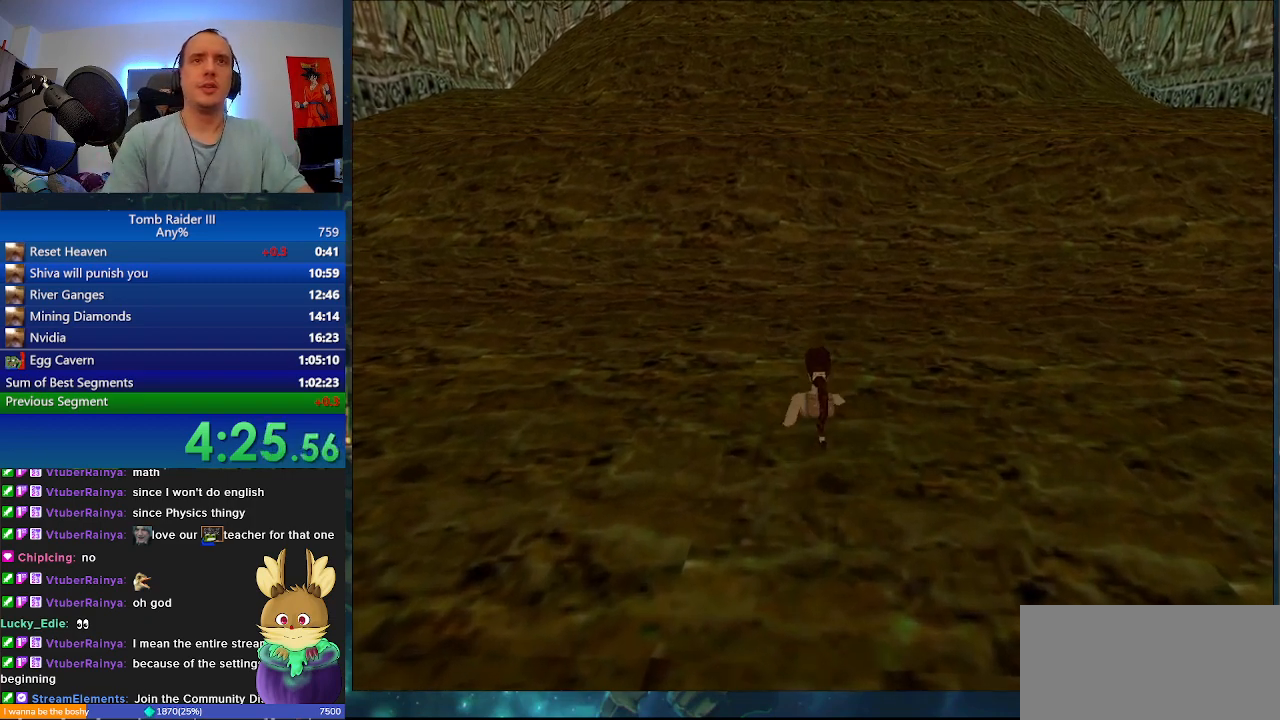
{"keys": ["w"], "events": []}
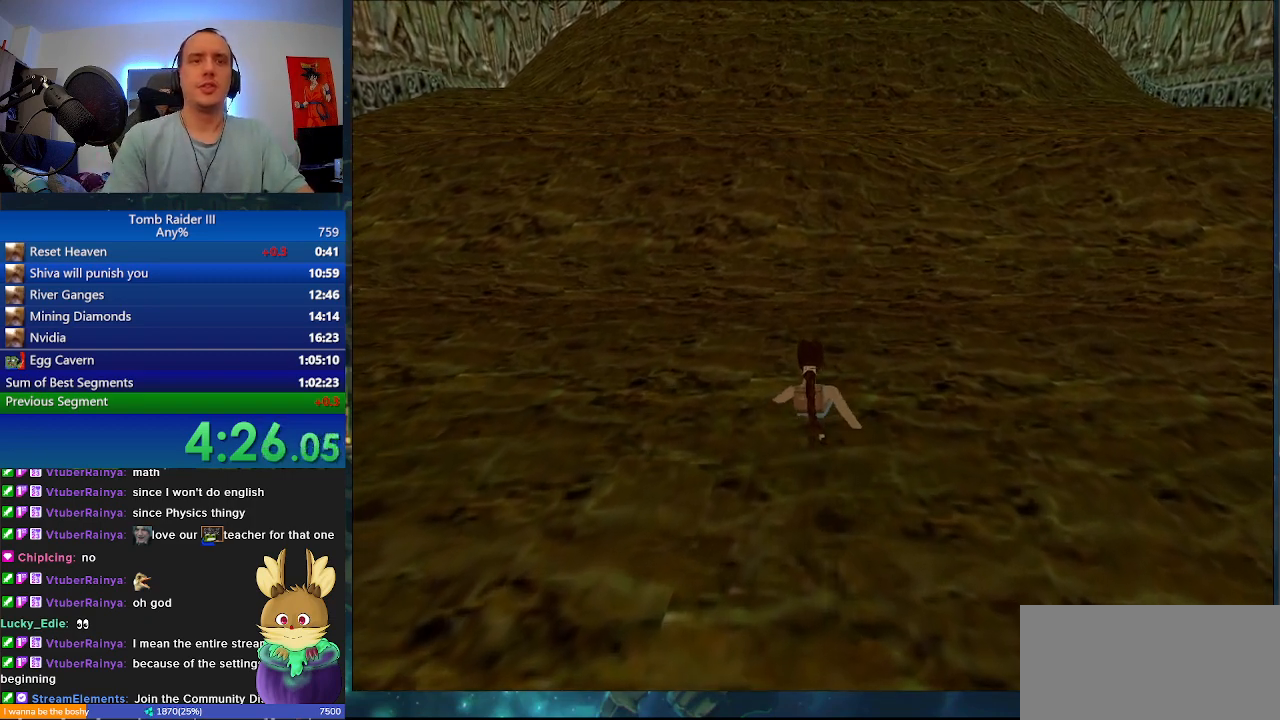
{"keys": ["w"], "events": []}
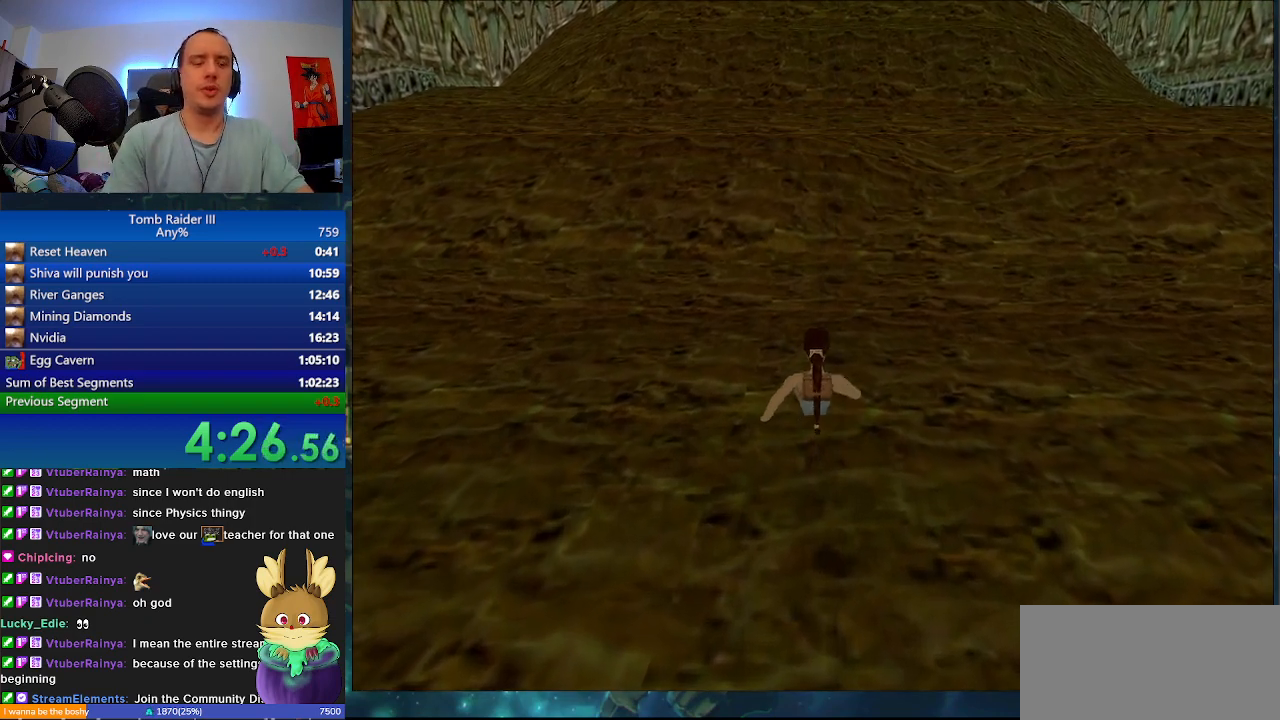
{"keys": ["w"], "events": []}
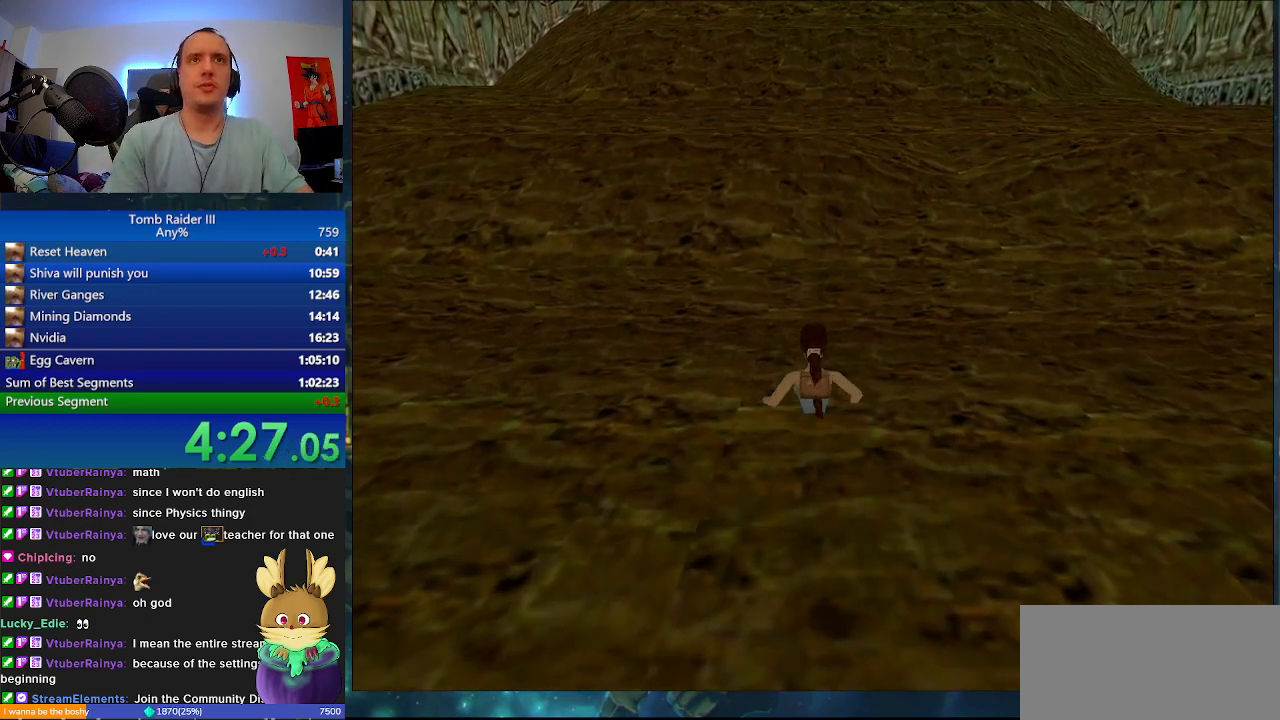
{"keys": ["w"], "events": [[300, "a", "down"], [433, "a", "up"]]}
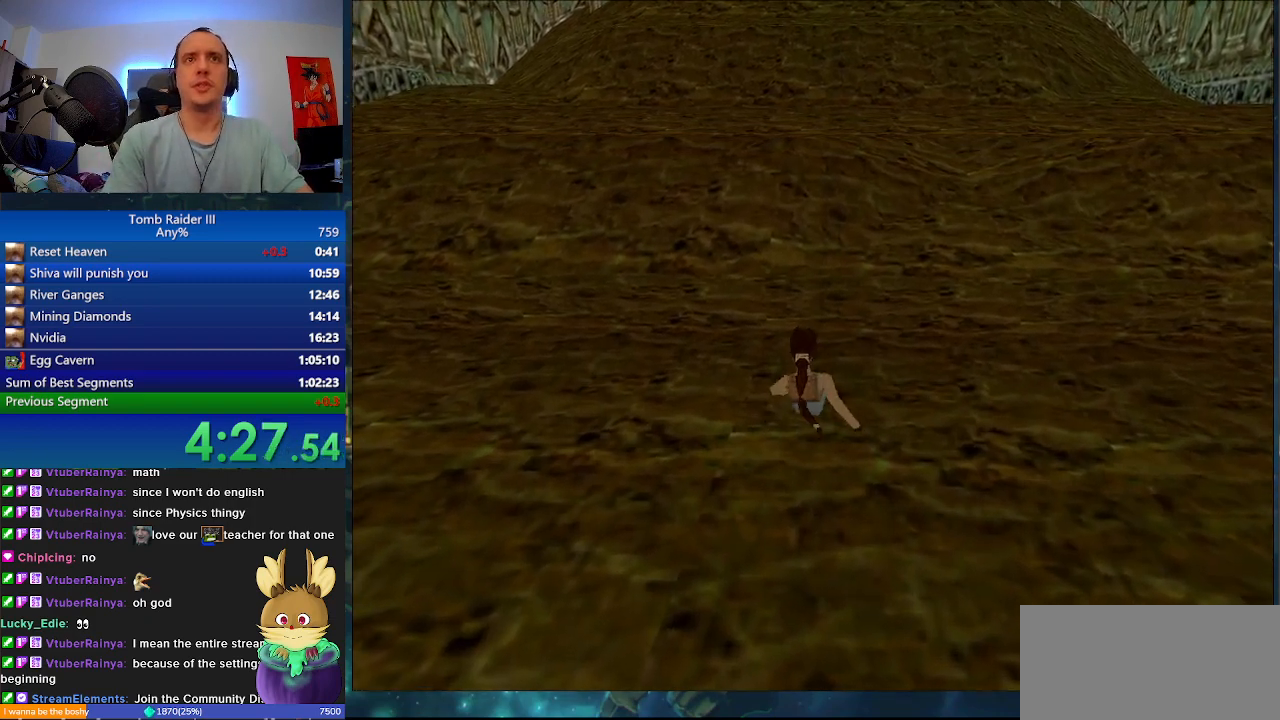
{"keys": ["j", "w"], "events": [[400, "j", "down"]]}
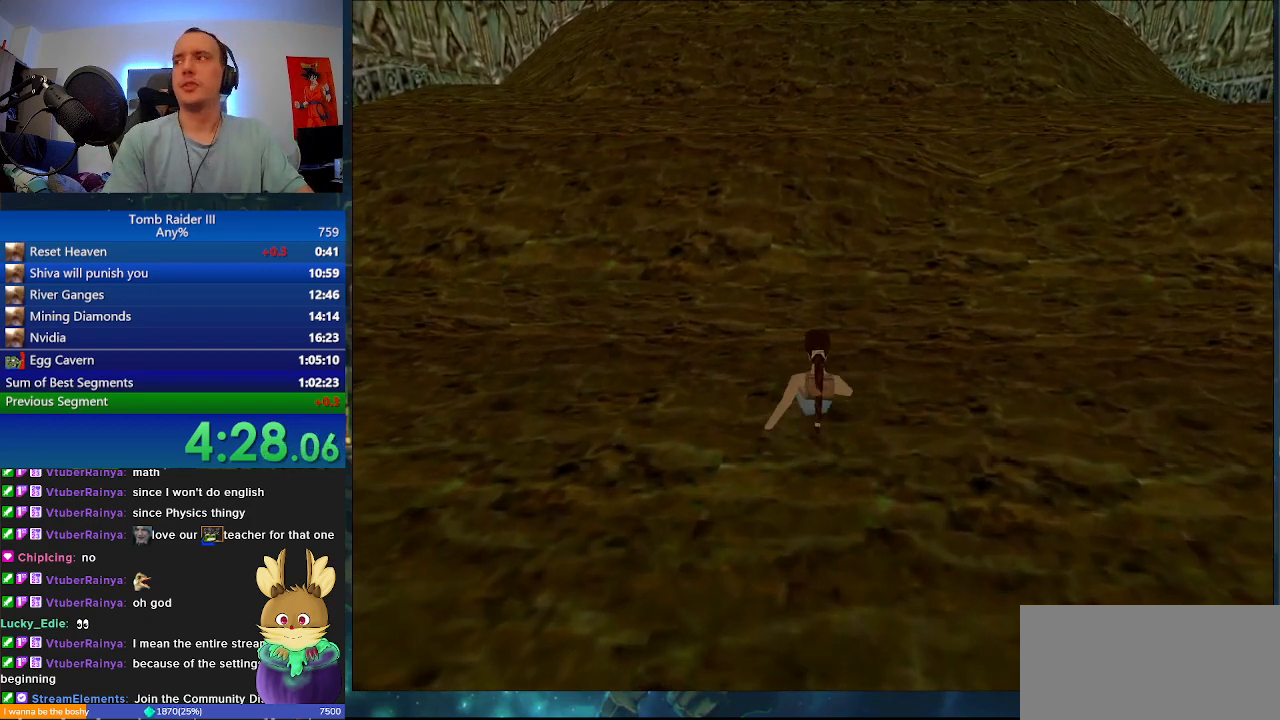
{"keys": ["j", "w"], "events": []}
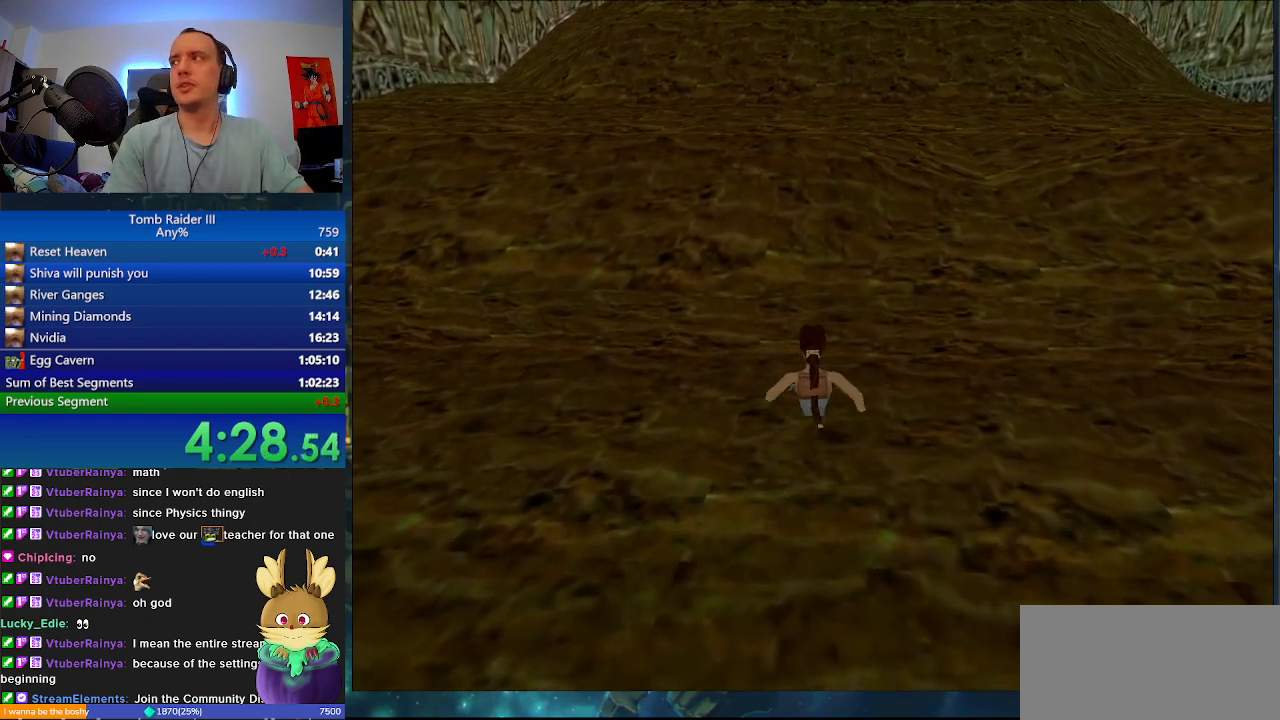
{"keys": ["j", "w"], "events": [[233, "d", "down"], [300, "d", "up"]]}
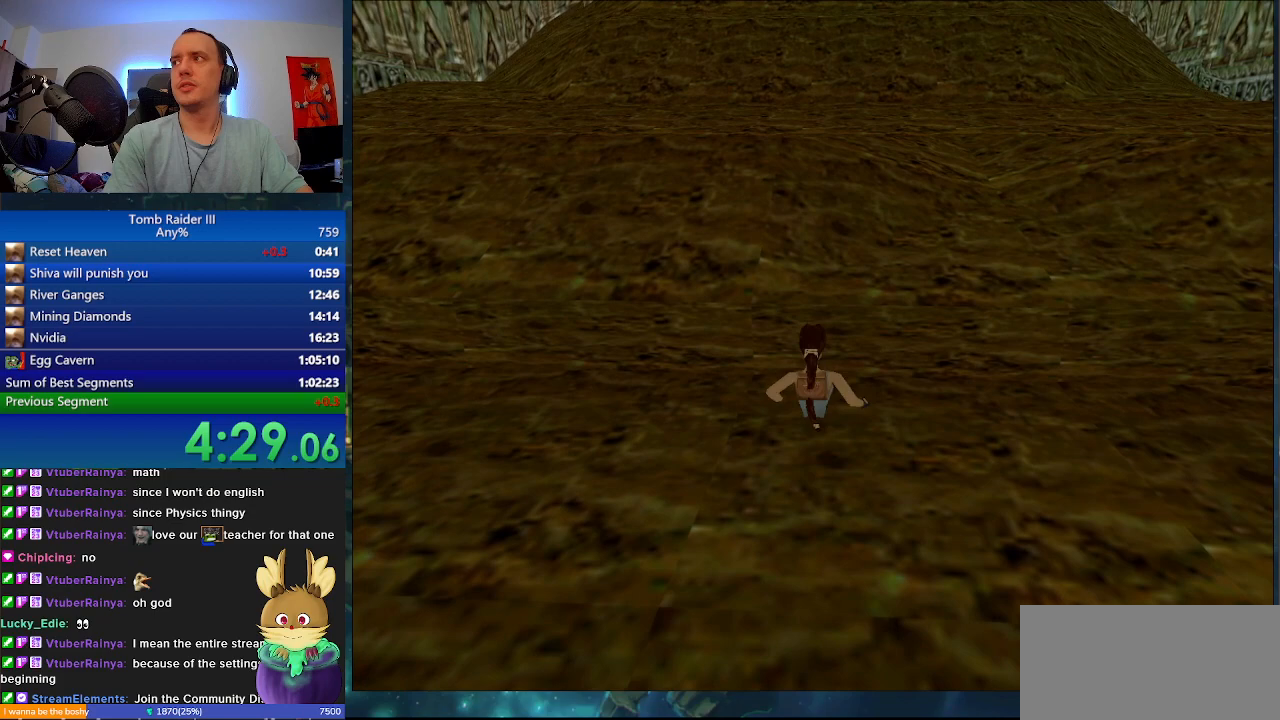
{"keys": ["j", "w"], "events": []}
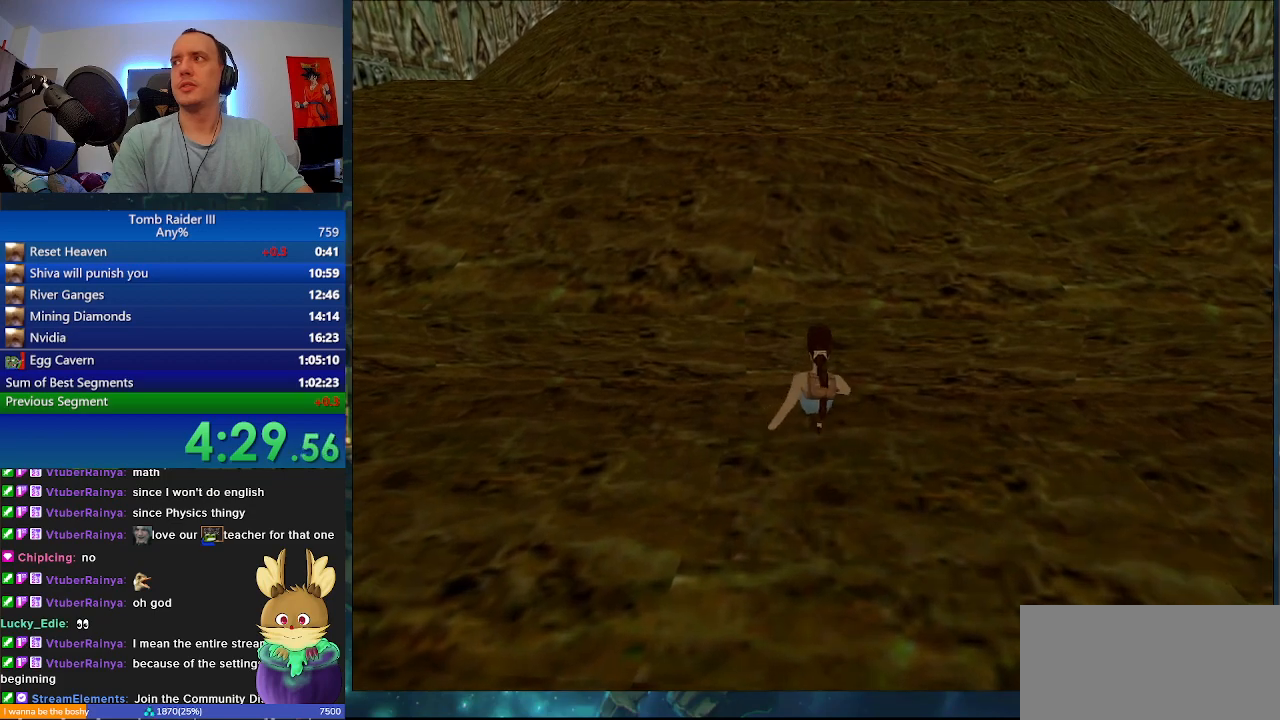
{"keys": ["j", "w"], "events": []}
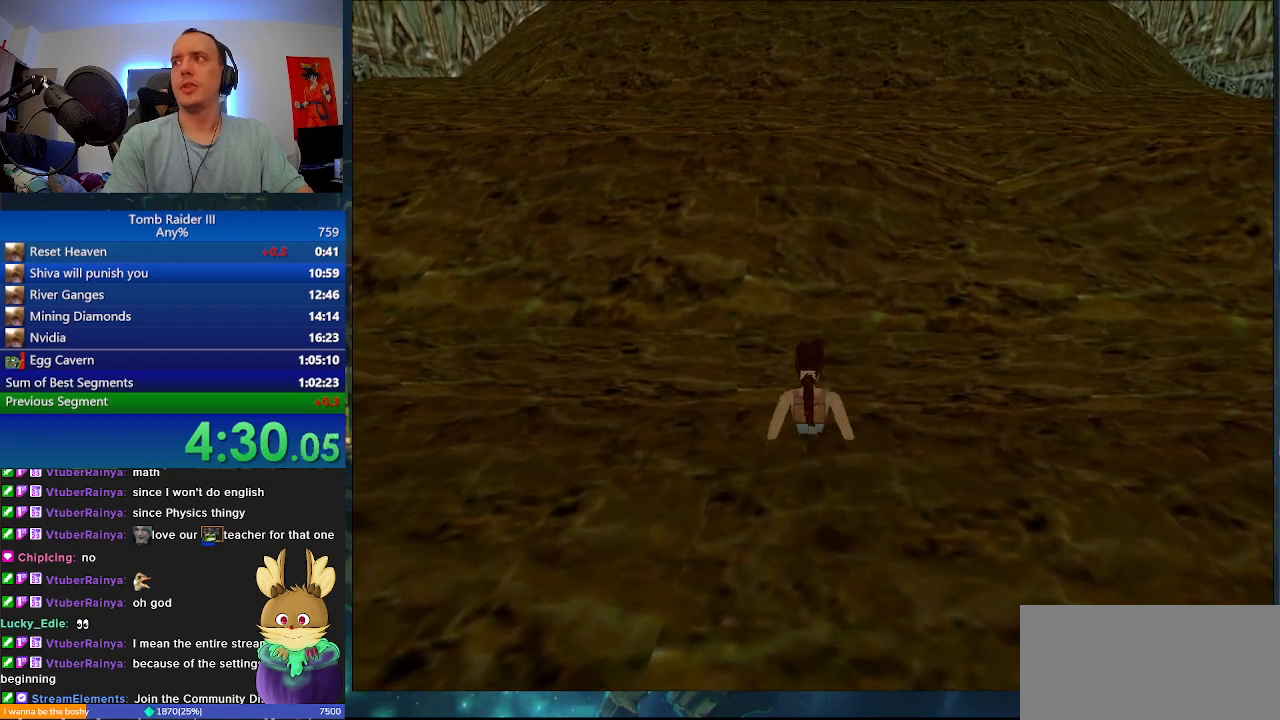
{"keys": ["j", "w"], "events": []}
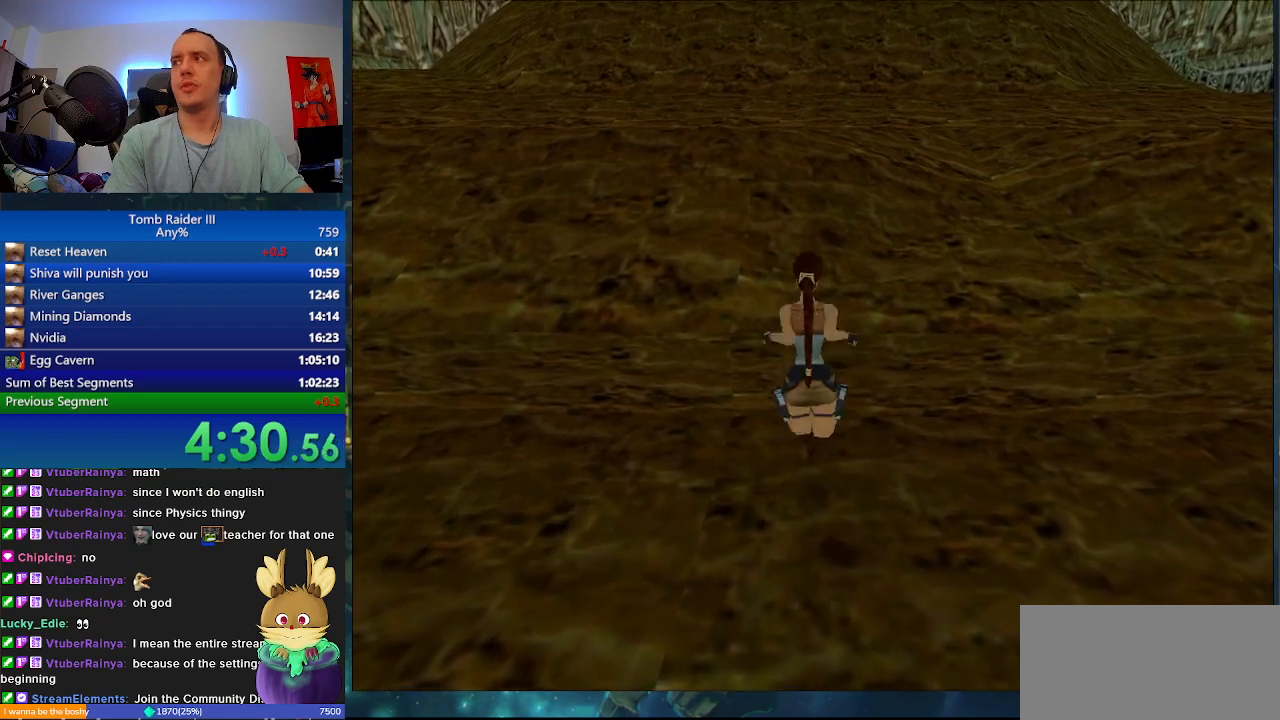
{"keys": ["w"], "events": [[100, "j", "up"]]}
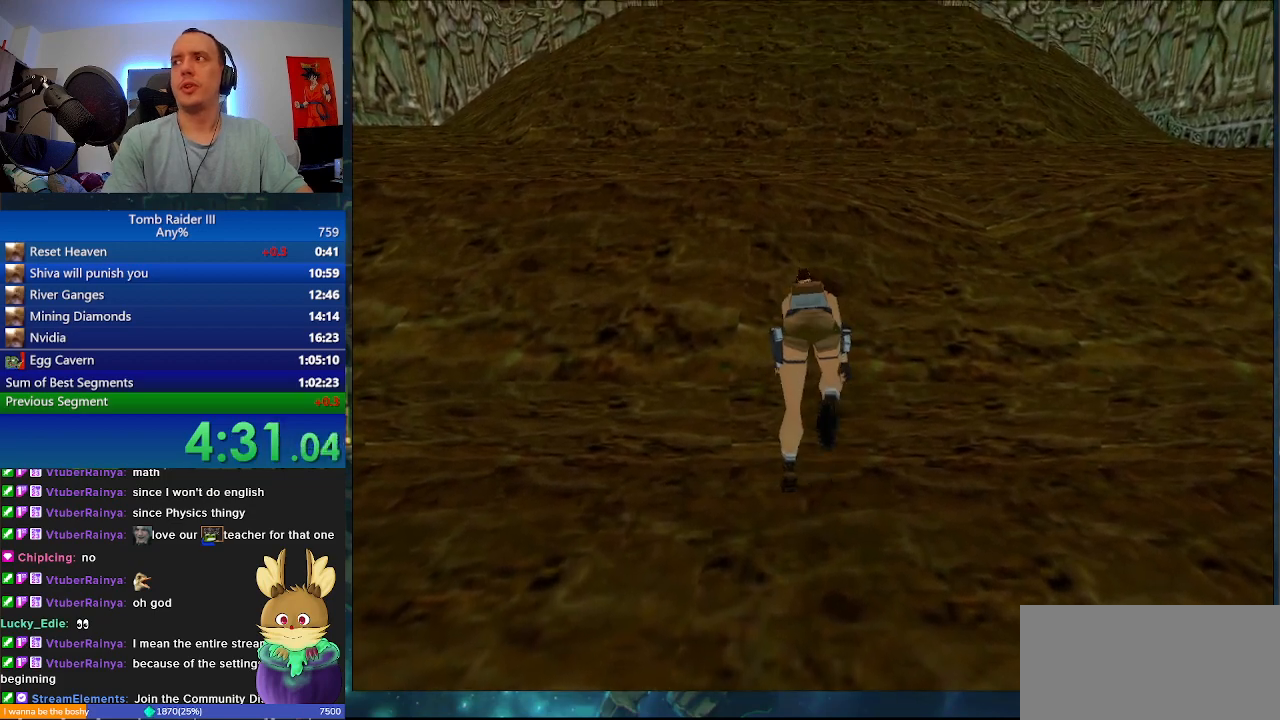
{"keys": ["w"], "events": []}
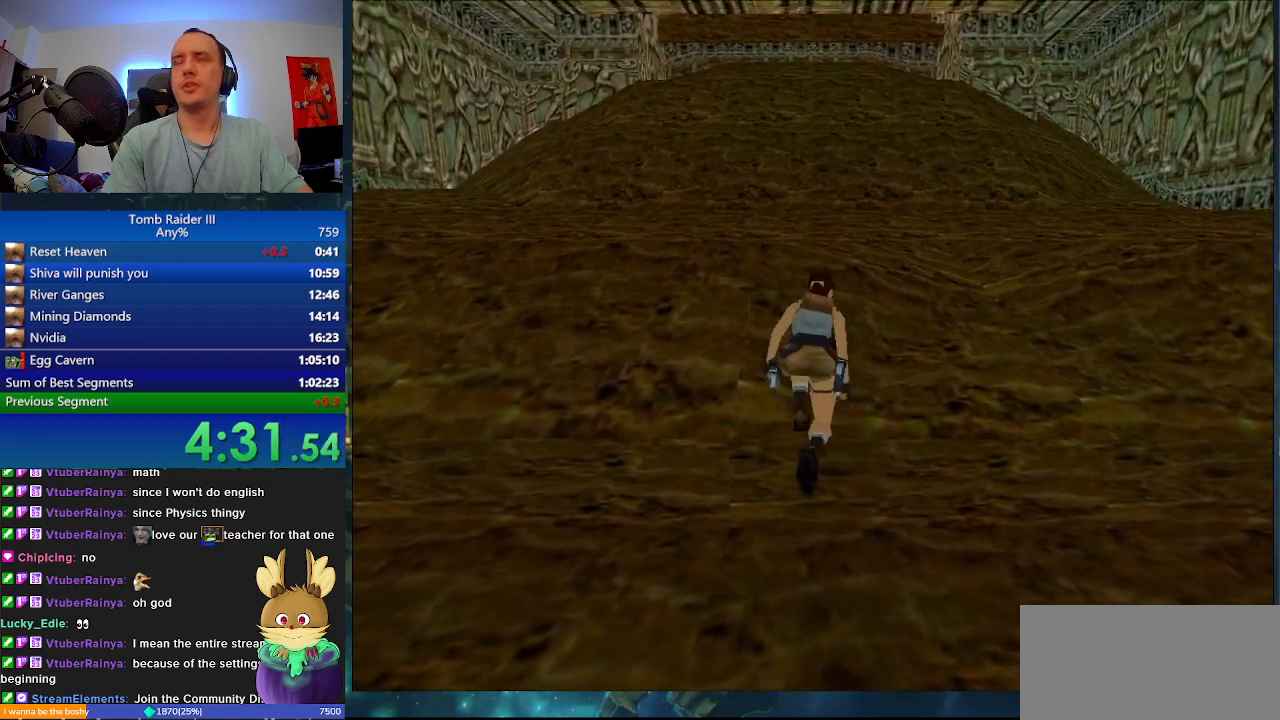
{"keys": ["w"], "events": []}
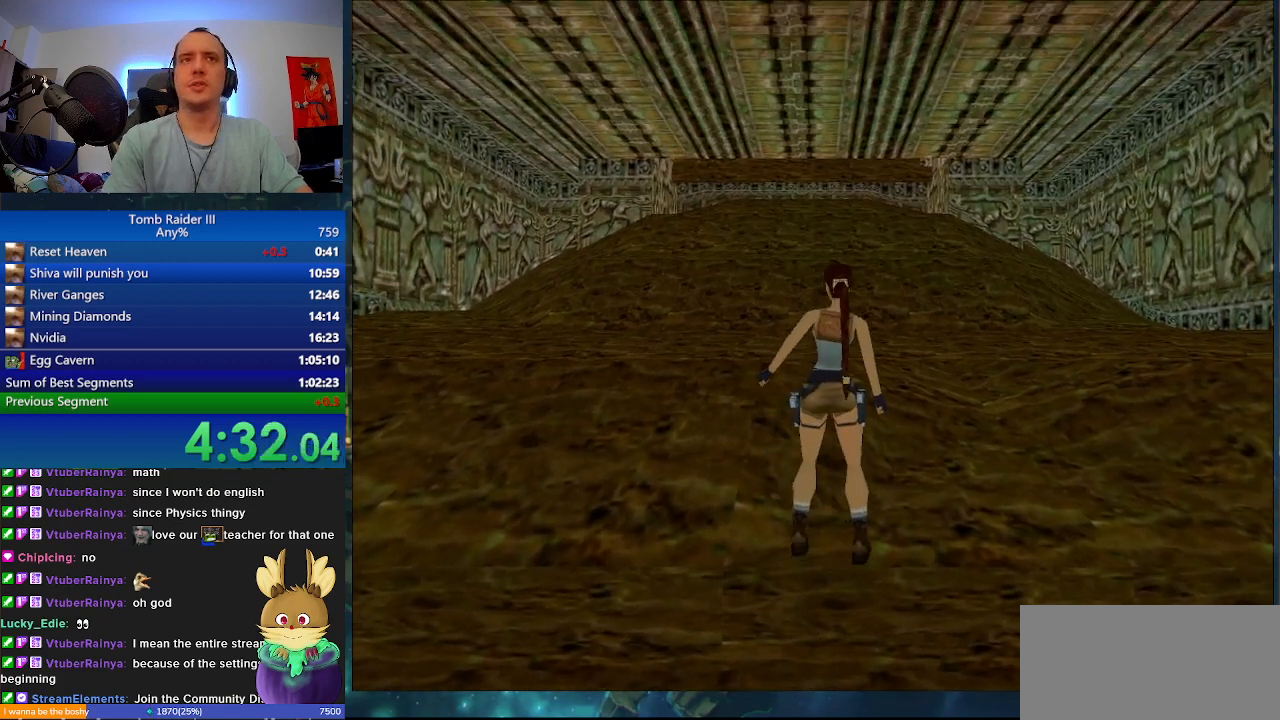
{"keys": ["minus", "w"], "events": [[100, "a", "down"], [300, "minus", "down"], [367, "a", "up"]]}
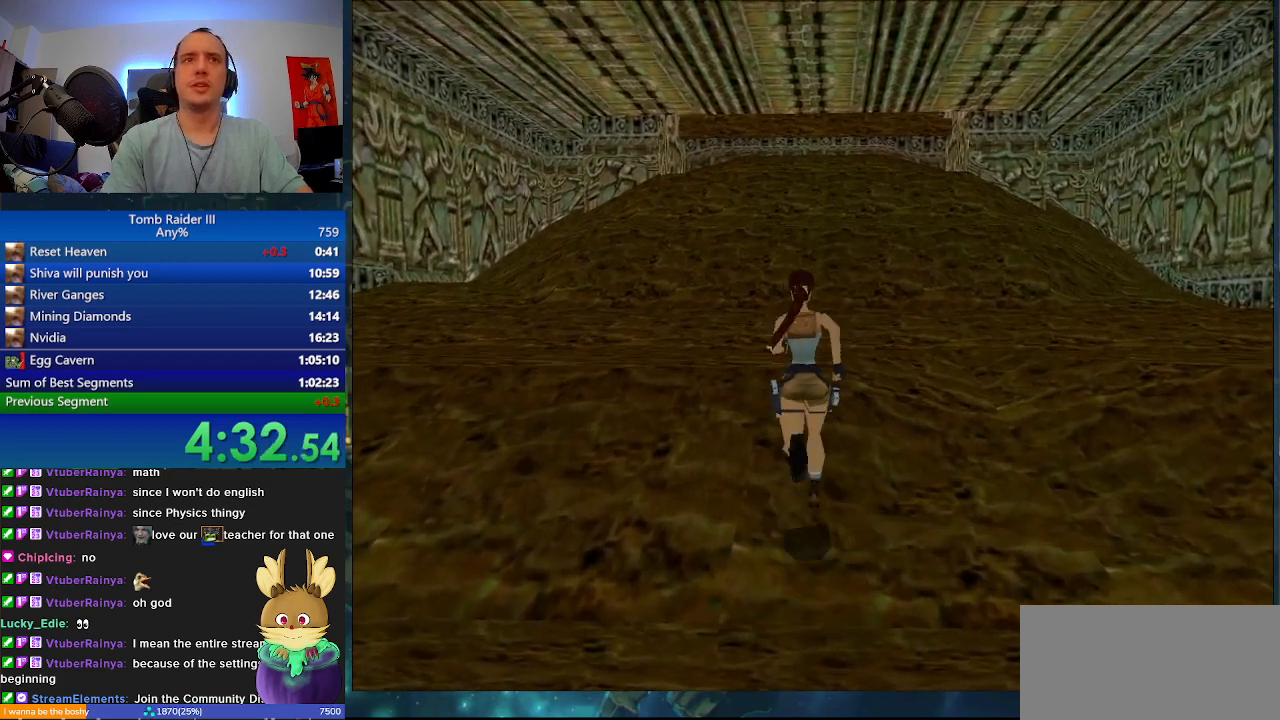
{"keys": ["minus", "w"], "events": []}
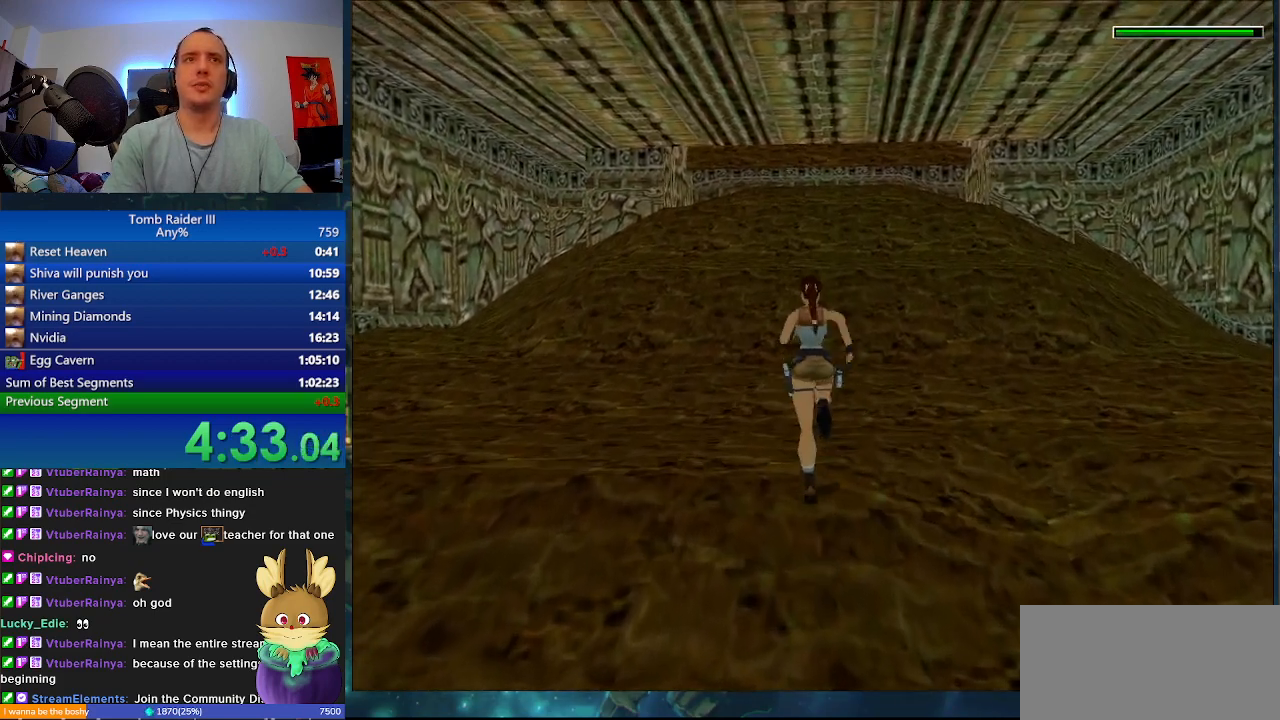
{"keys": ["w"], "events": [[367, "minus", "up"]]}
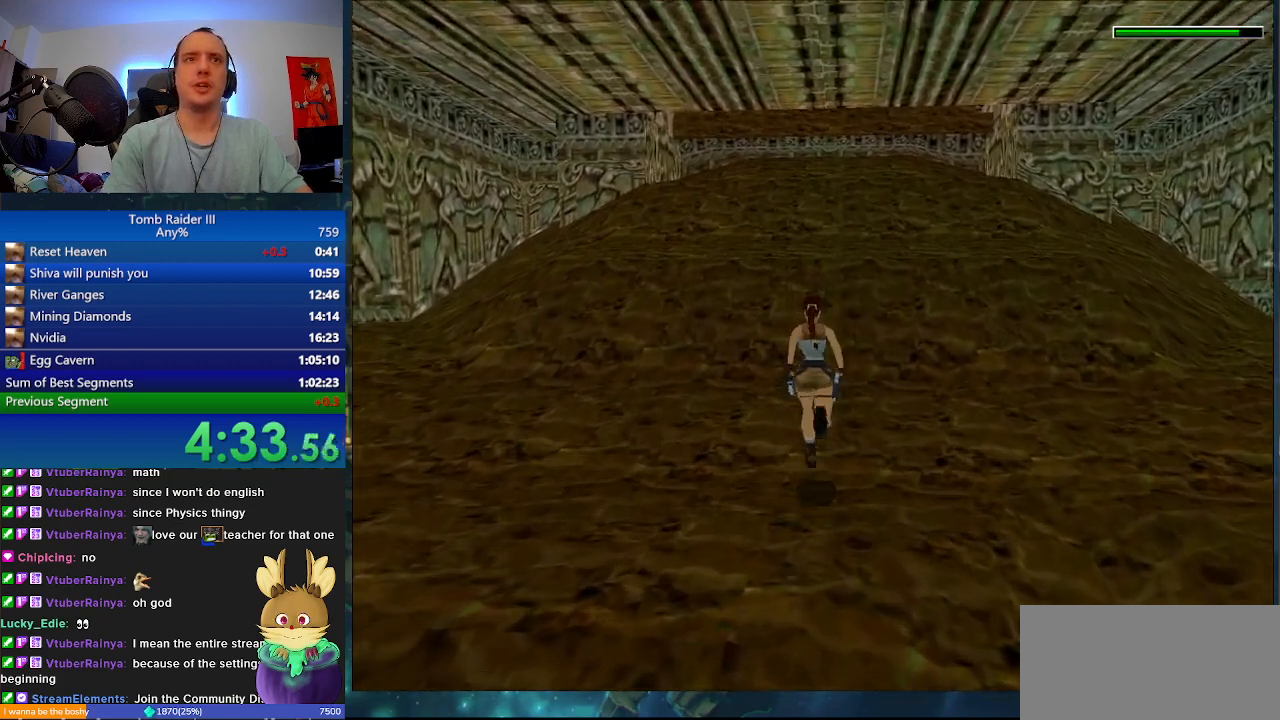
{"keys": ["space", "w"], "events": [[33, "space", "down"]]}
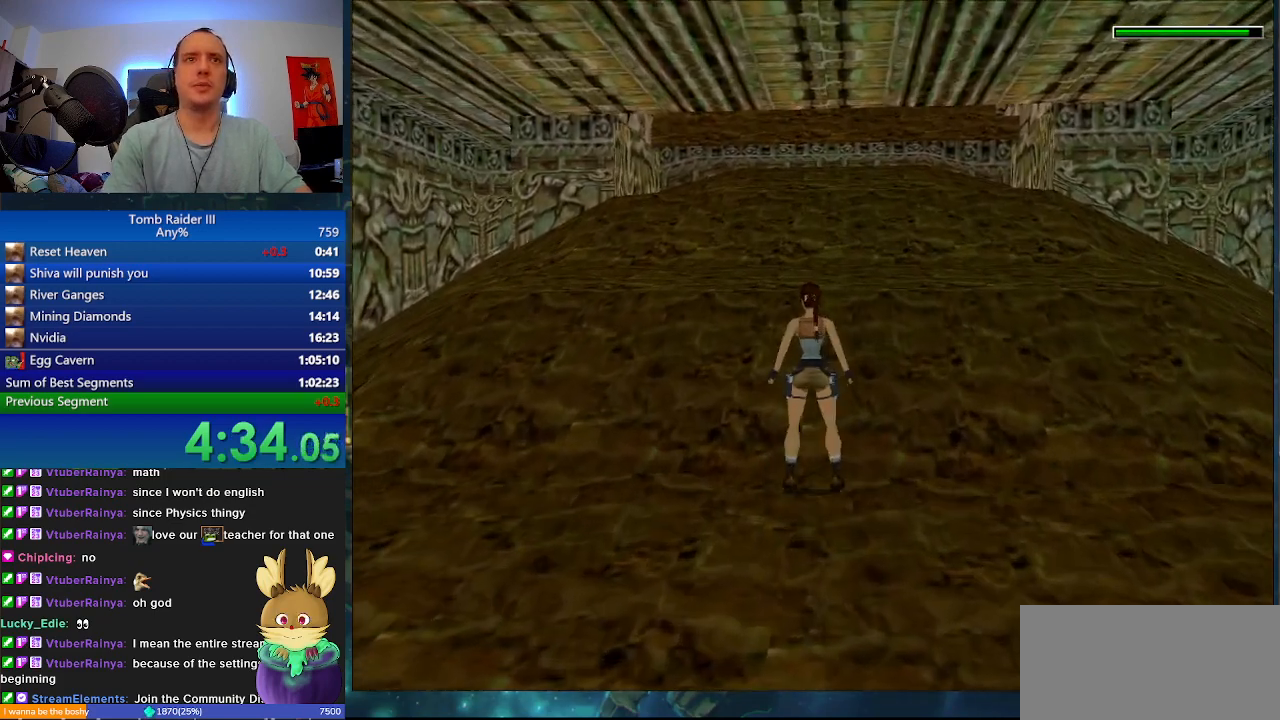
{"keys": ["w"], "events": [[333, "space", "up"]]}
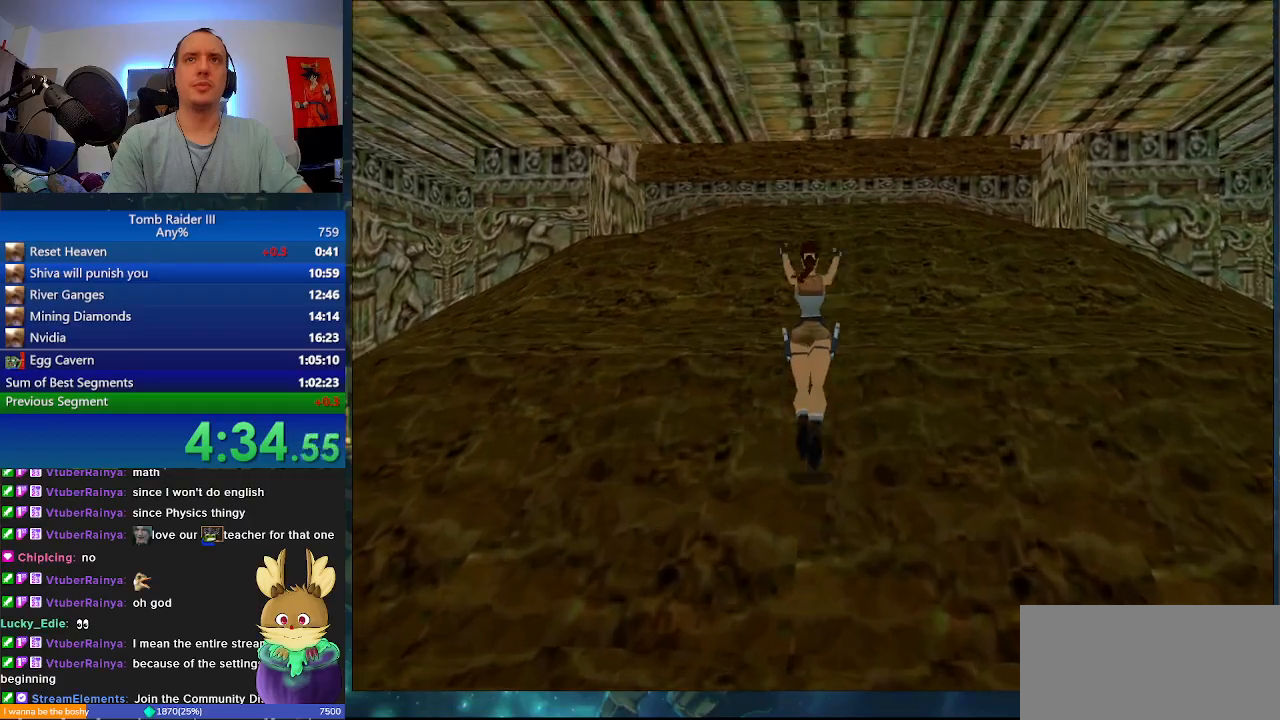
{"keys": ["d", "w"], "events": [[333, "d", "down"]]}
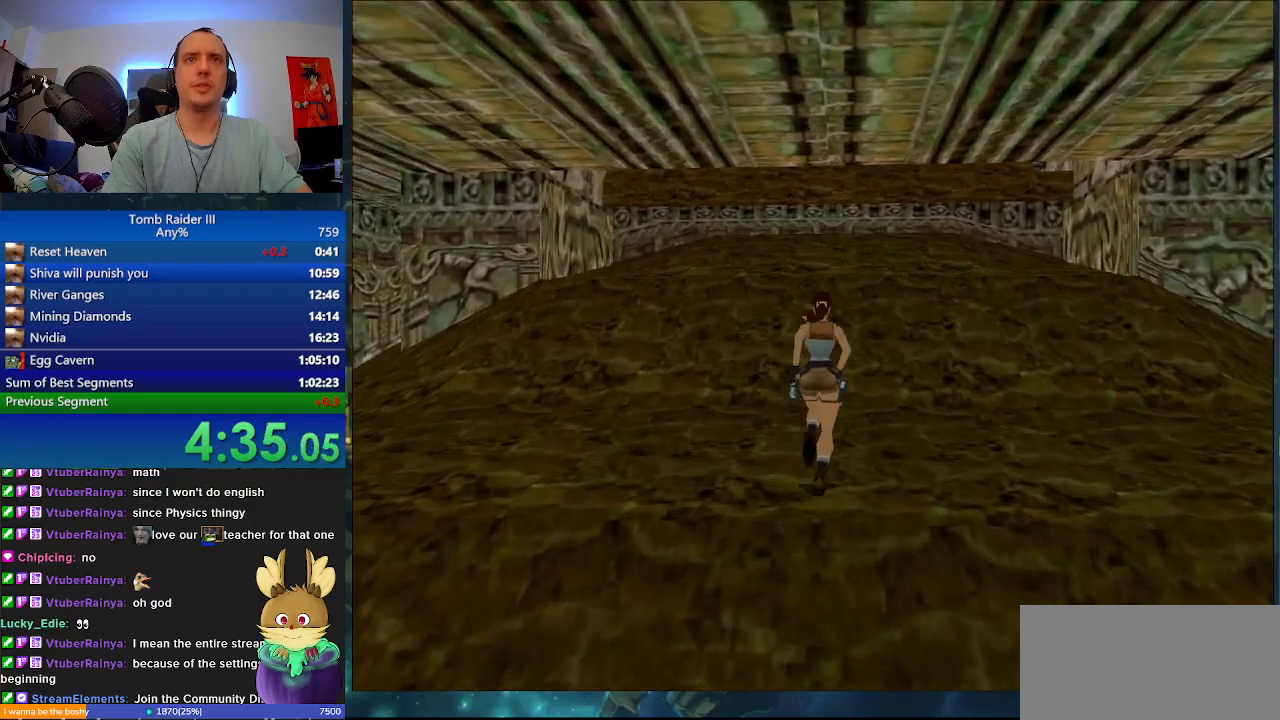
{"keys": ["d", "space", "w"], "events": [[67, "space", "down"], [167, "d", "up"], [300, "d", "down"]]}
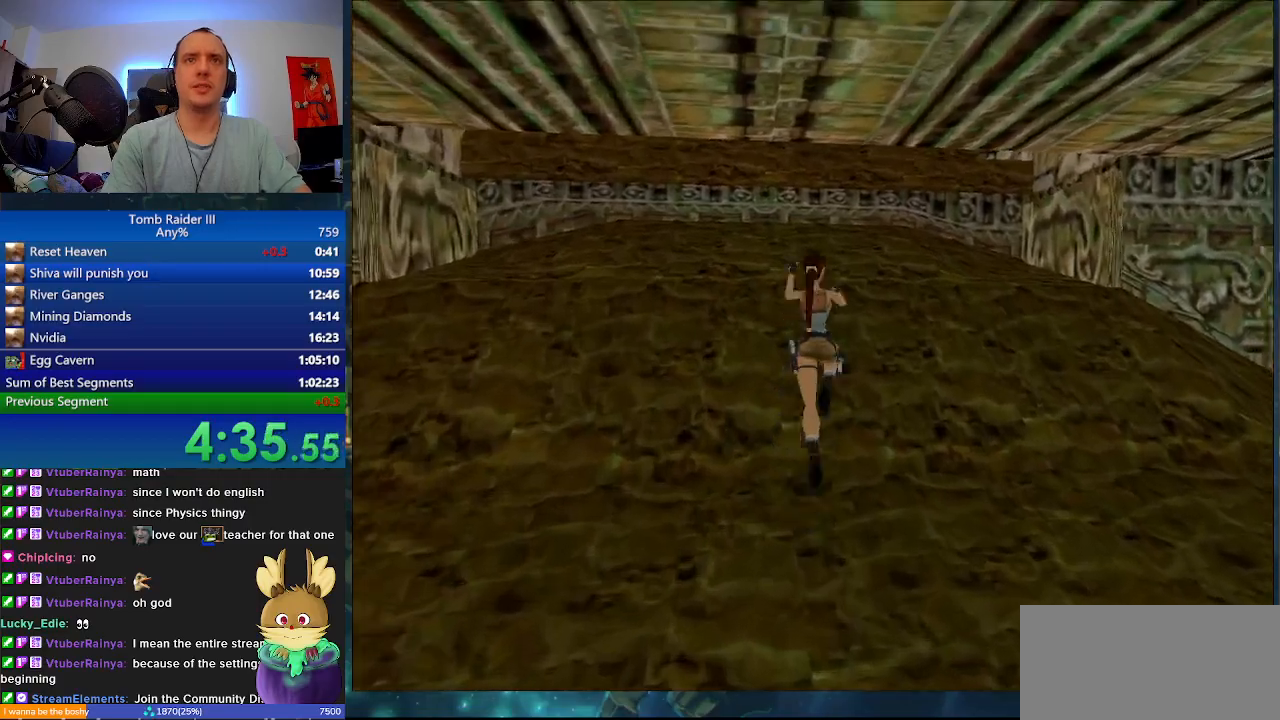
{"keys": ["d", "w"], "events": [[167, "space", "up"]]}
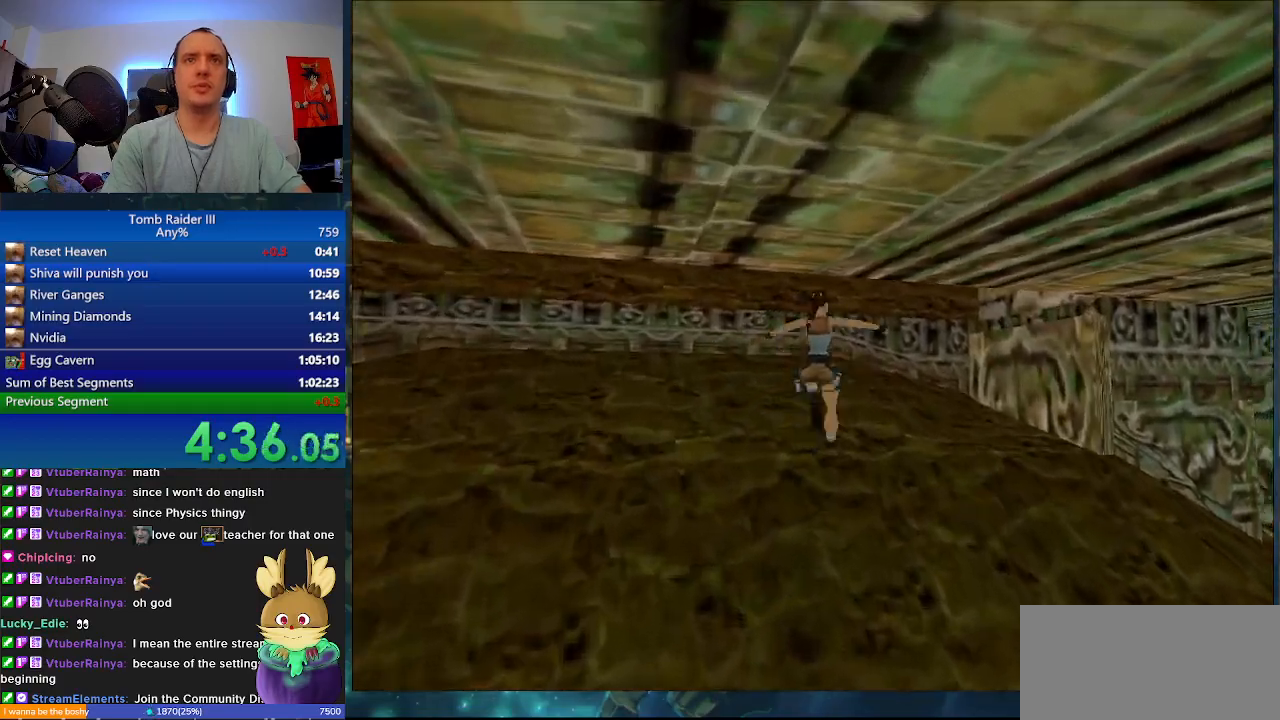
{"keys": ["space", "w"], "events": [[133, "space", "down"], [200, "d", "up"]]}
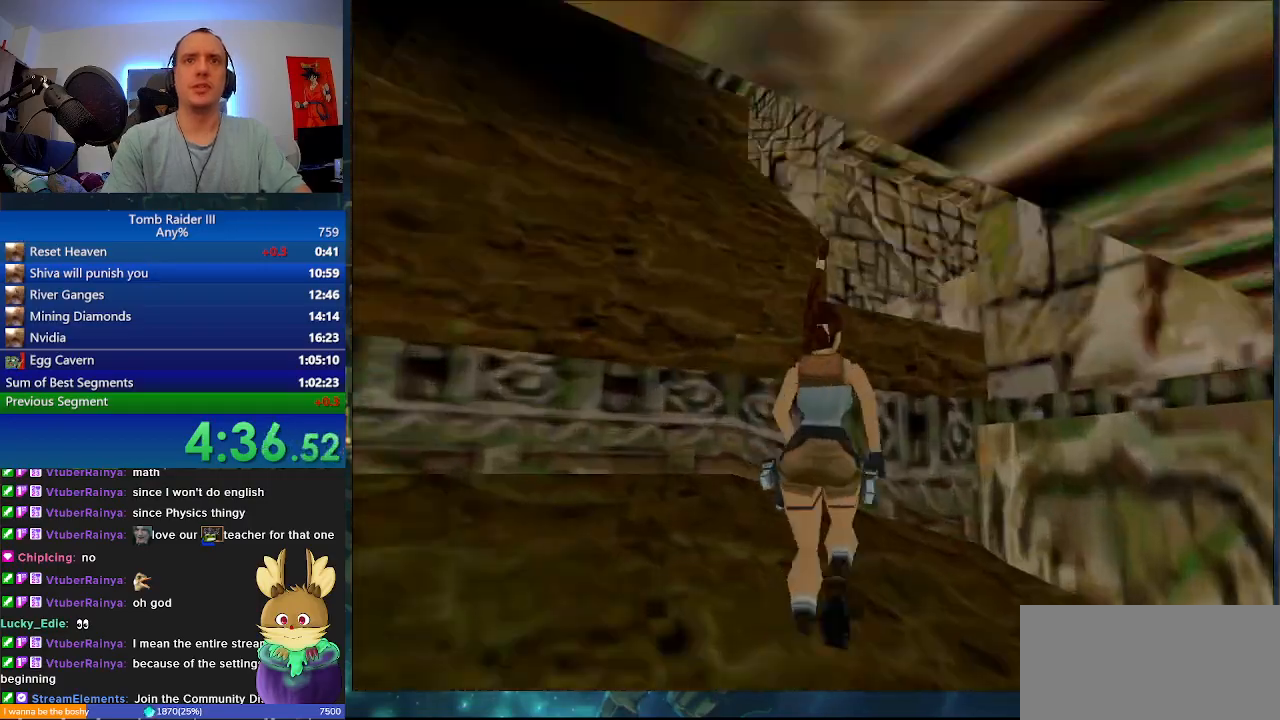
{"keys": ["d", "w"], "events": [[33, "d", "down"], [167, "space", "up"]]}
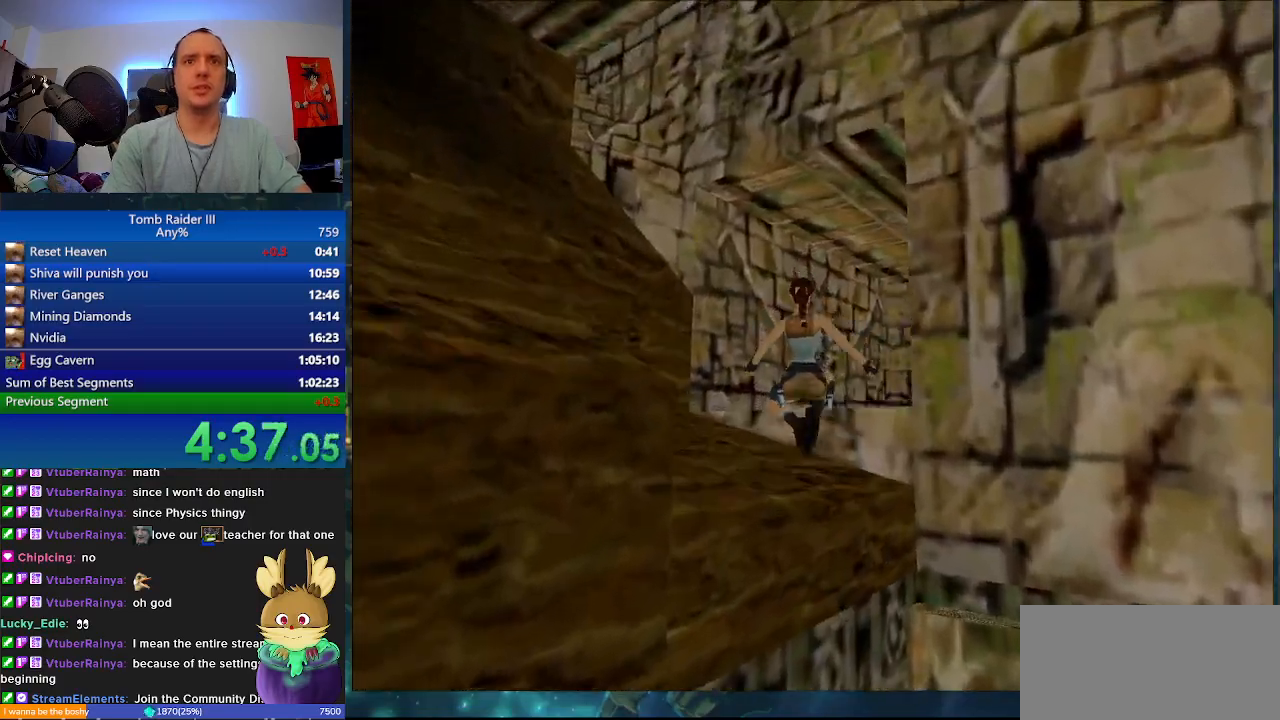
{"keys": ["d", "w"], "events": []}
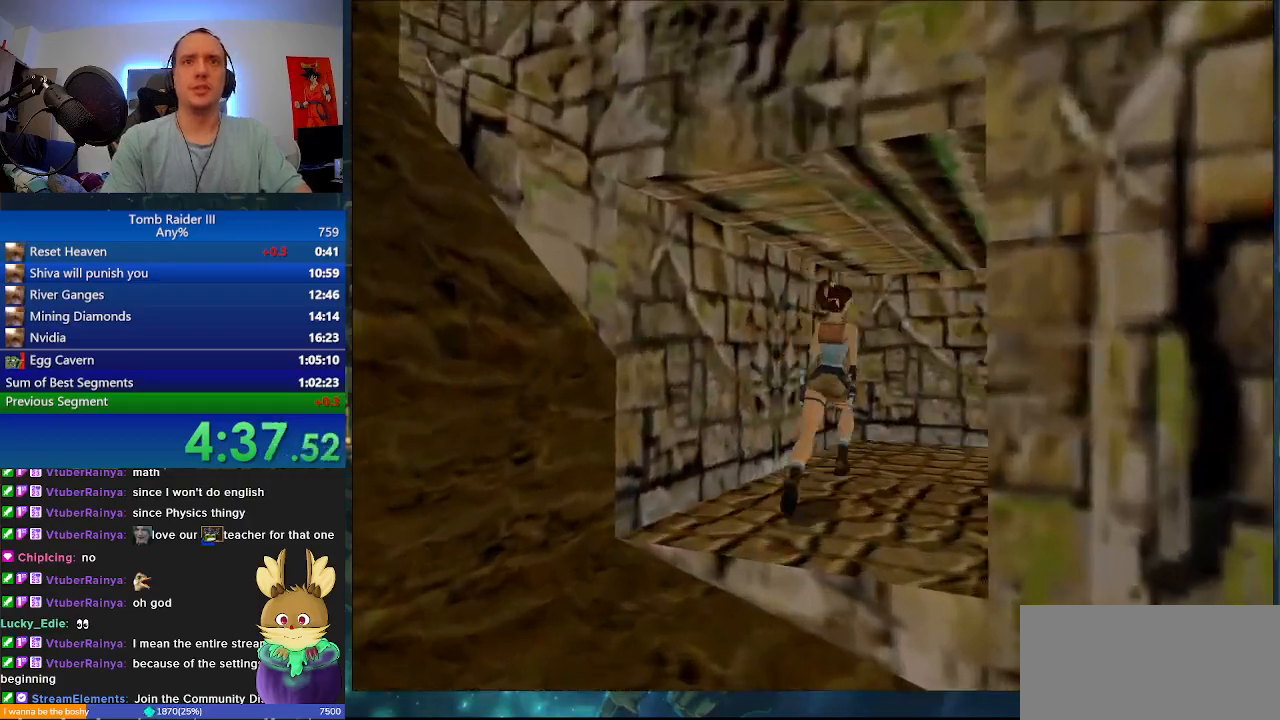
{"keys": ["minus", "w"], "events": [[133, "minus", "down"], [367, "d", "up"]]}
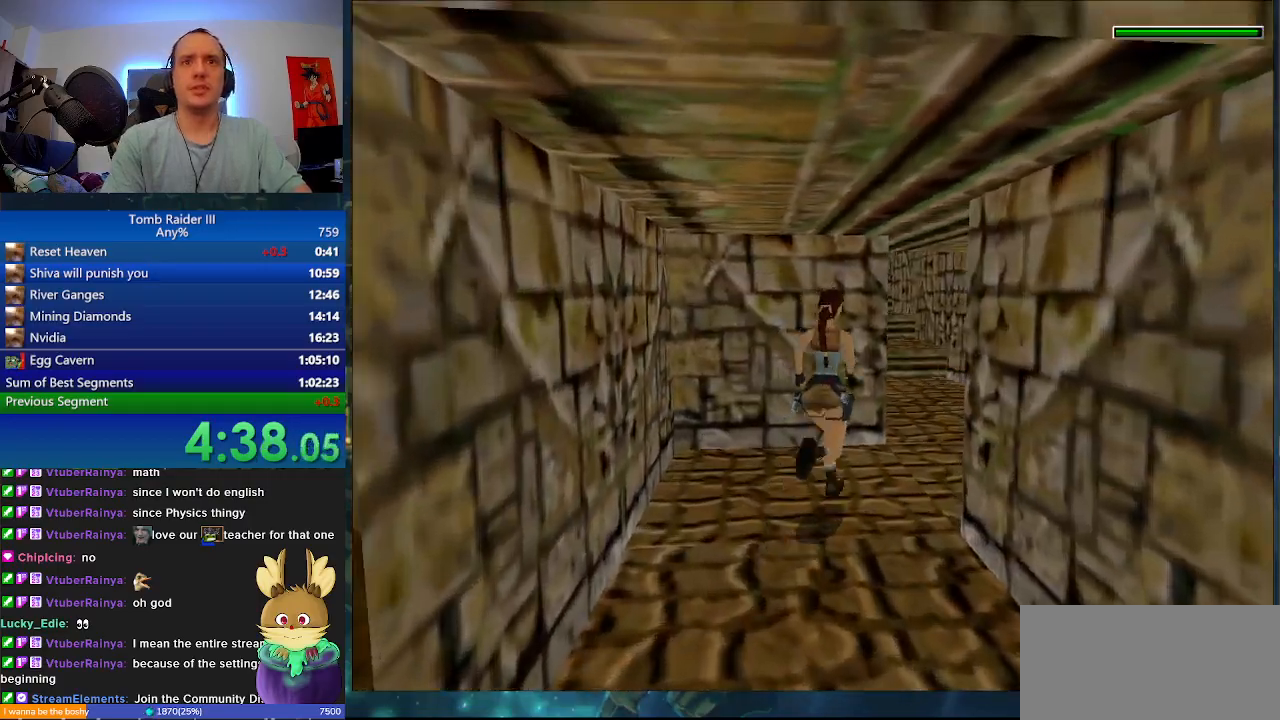
{"keys": ["a", "minus", "w"], "events": [[67, "d", "down"], [433, "a", "down"], [433, "d", "up"]]}
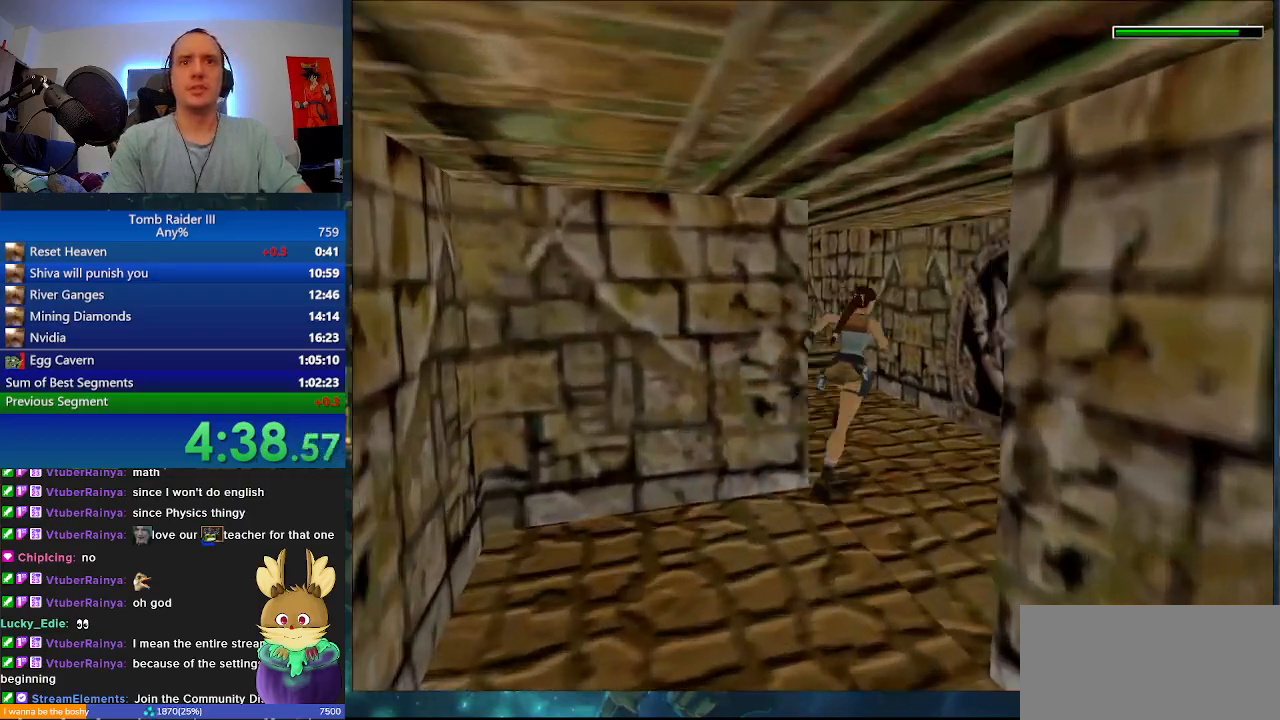
{"keys": ["a", "minus", "w"], "events": []}